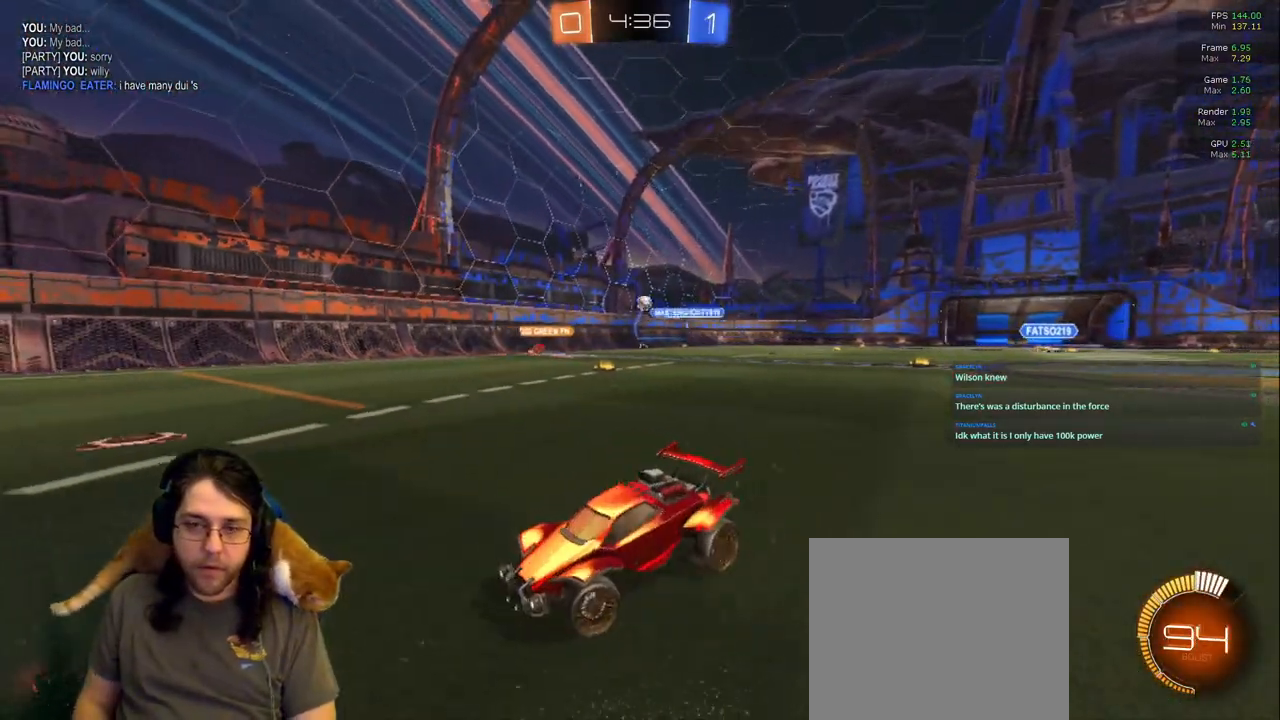
Gameplay with a controller (PlayStation layout); each line is a JSON object with the inputs held at the frame after it. "events" lists button and stick changes between this image and that frame as [ms after this image, input, new state], when the widget could be followed in between. Not read: L3 R2 R3.
{"buttons": [], "left_stick": "left", "right_stick": "center"}
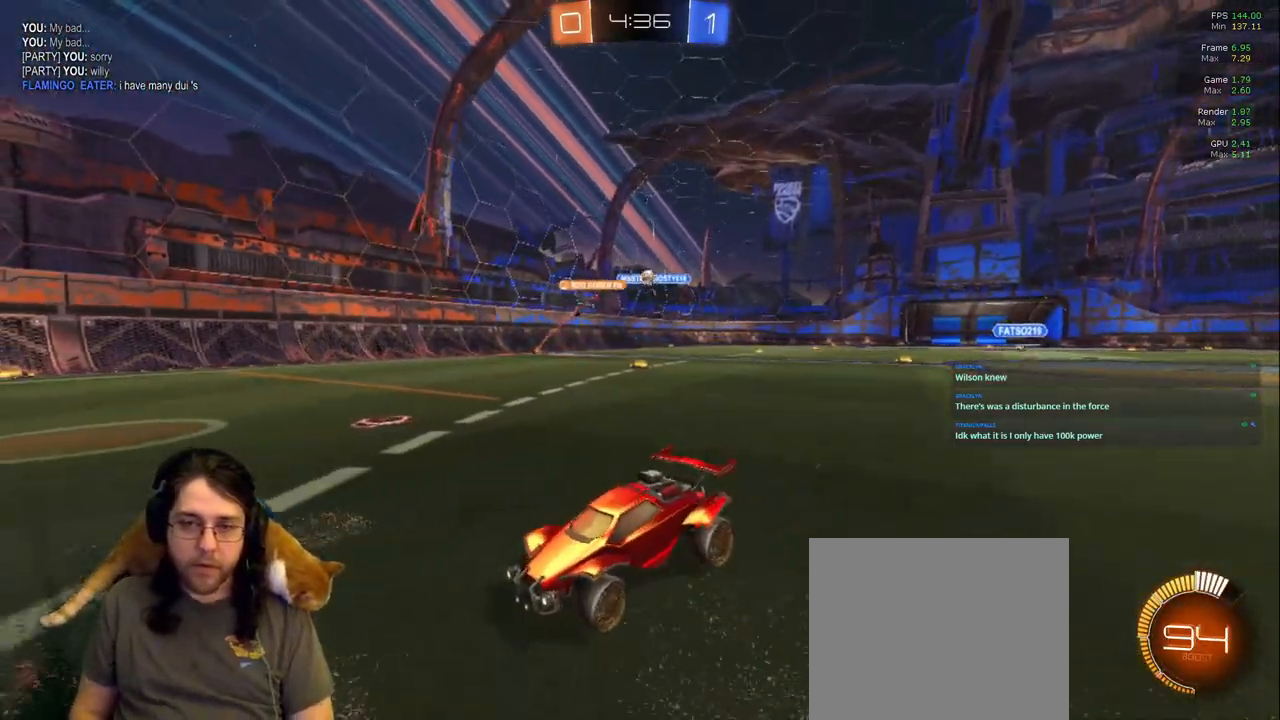
{"buttons": [], "left_stick": "left", "right_stick": "center"}
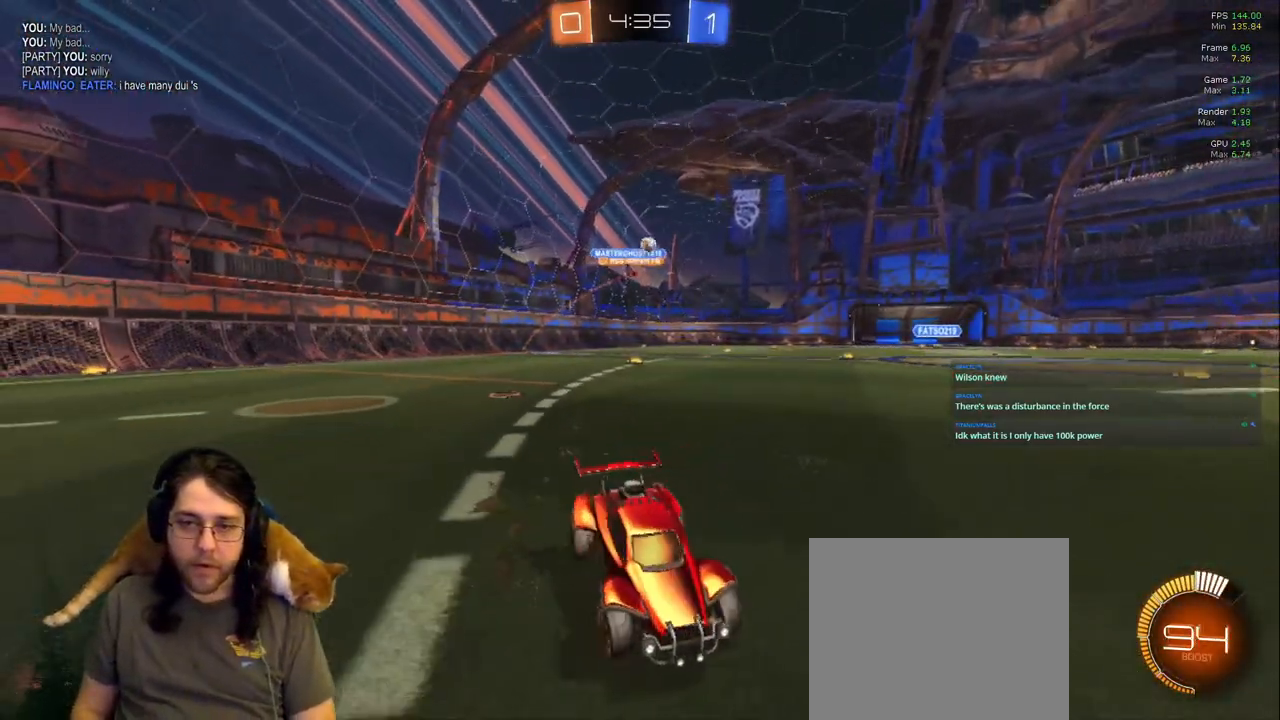
{"buttons": [], "left_stick": "left", "right_stick": "center", "events": [[250, "left_stick", "right"], [417, "left_stick", "left"]]}
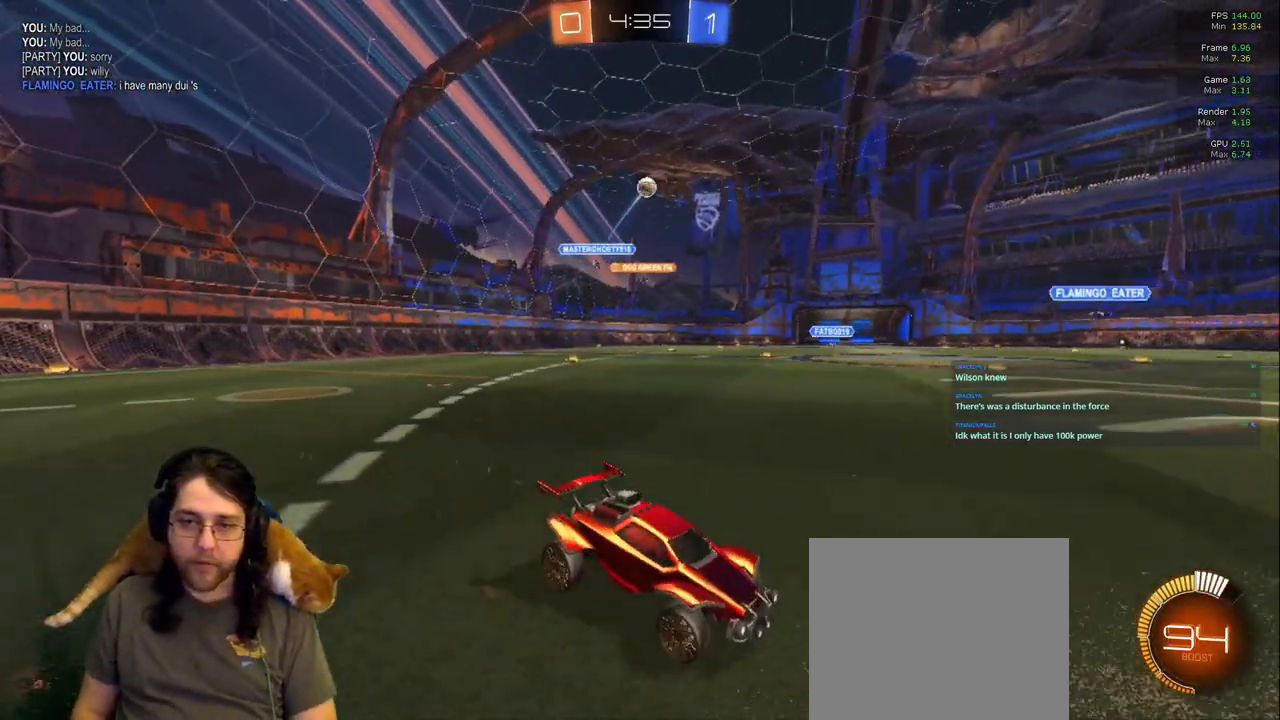
{"buttons": ["R1"], "left_stick": "down-left", "right_stick": "center", "events": [[83, "left_stick", "center"], [250, "left_stick", "down"], [333, "left_stick", "down-left"], [433, "R1", "down"]]}
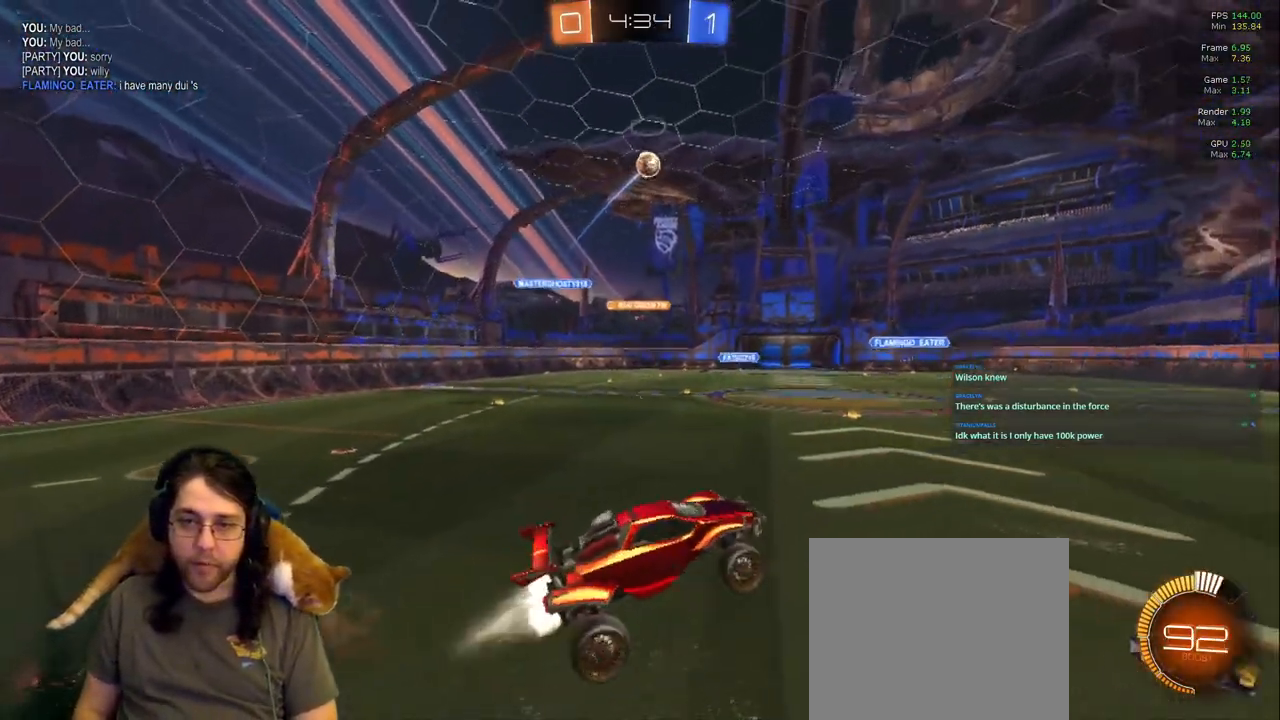
{"buttons": [], "left_stick": "right", "right_stick": "center", "events": [[50, "left_stick", "center"], [183, "left_stick", "right"], [267, "R1", "up"]]}
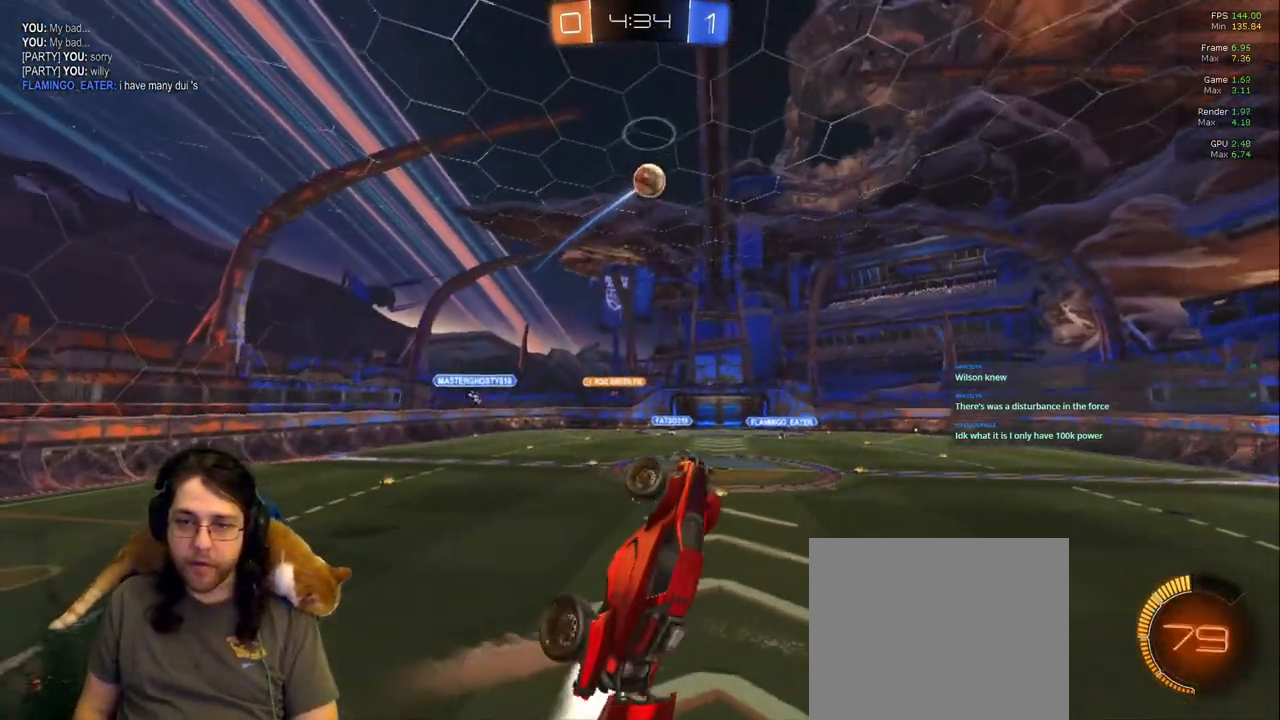
{"buttons": ["R1"], "left_stick": "left", "right_stick": "center", "events": [[67, "R1", "down"], [83, "left_stick", "center"], [450, "left_stick", "left"]]}
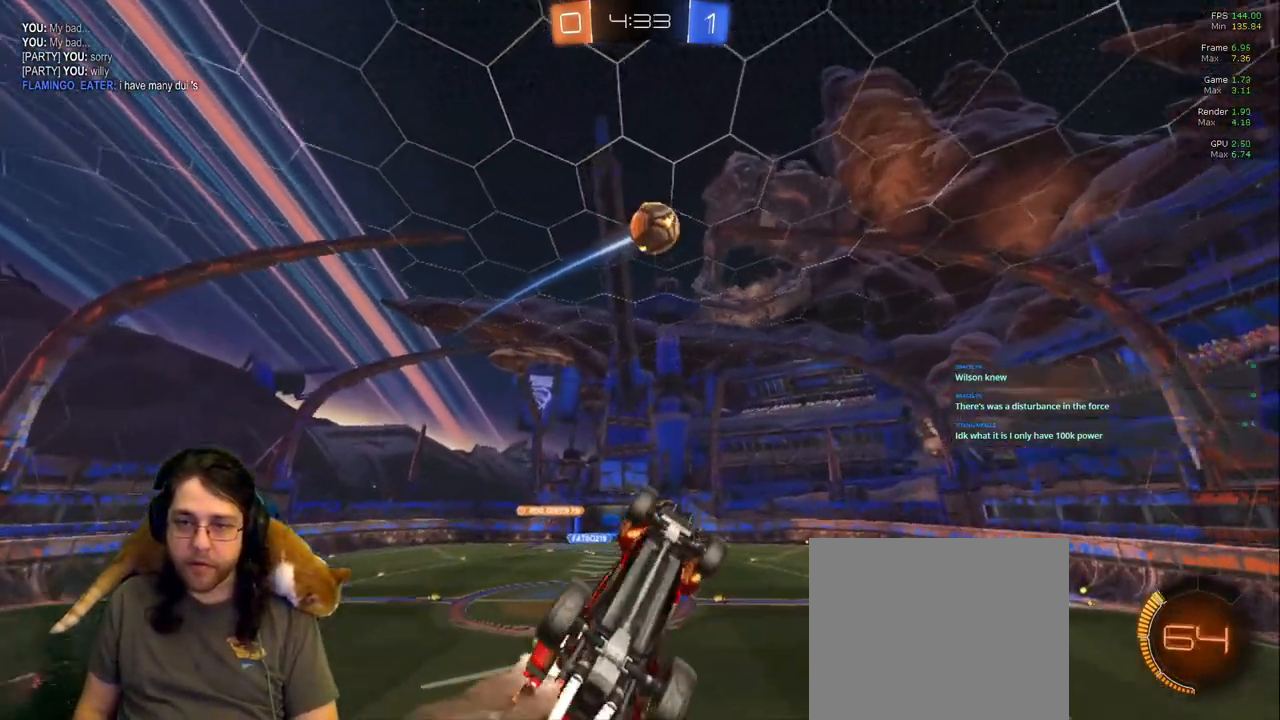
{"buttons": [], "left_stick": "up", "right_stick": "center", "events": [[33, "left_stick", "center"], [67, "TRIANGLE", "down"], [250, "TRIANGLE", "up"], [300, "R1", "up"], [333, "left_stick", "up"]]}
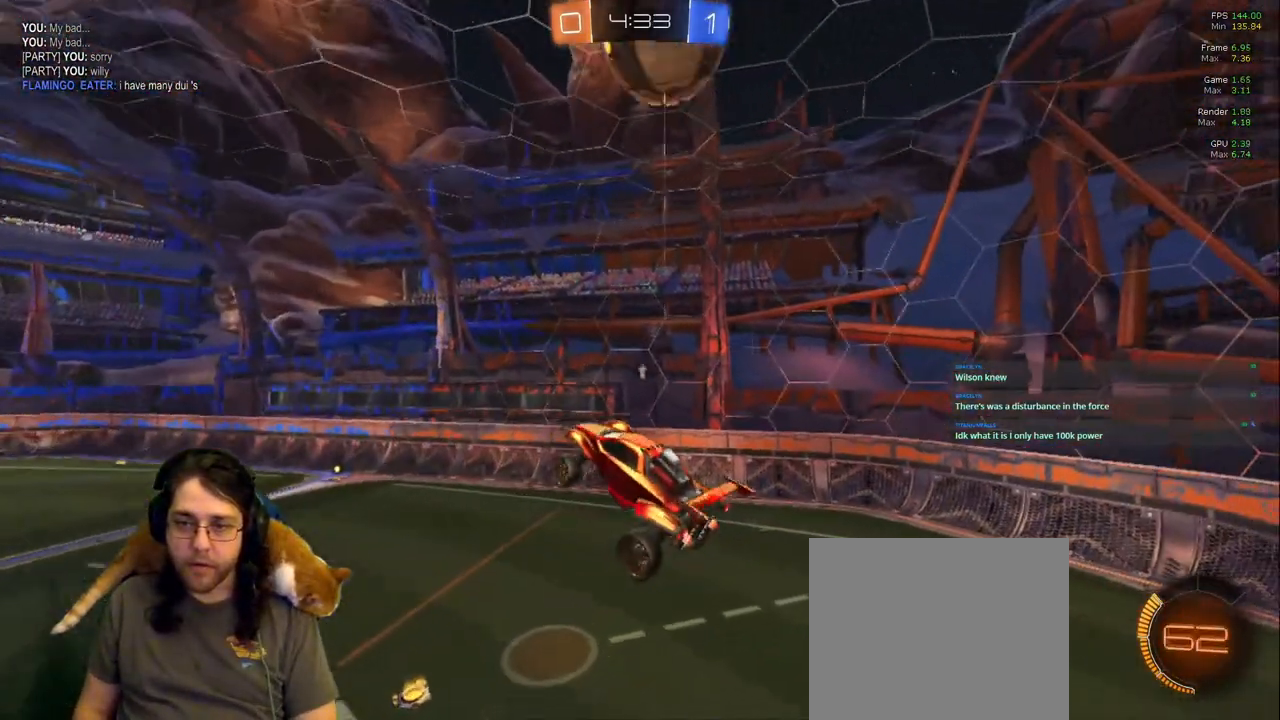
{"buttons": [], "left_stick": "down", "right_stick": "center", "events": [[267, "left_stick", "center"], [433, "left_stick", "down"]]}
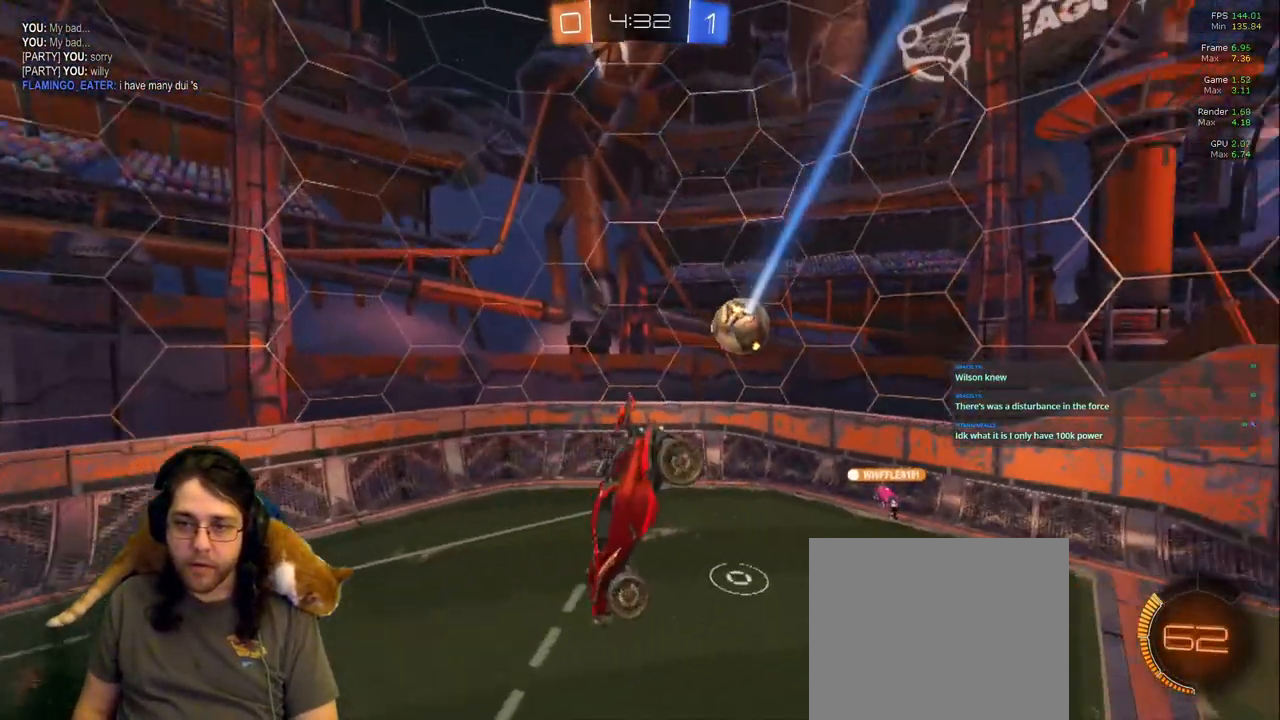
{"buttons": [], "left_stick": "center", "right_stick": "center", "events": [[117, "L1", "down"], [233, "left_stick", "center"], [250, "L1", "up"]]}
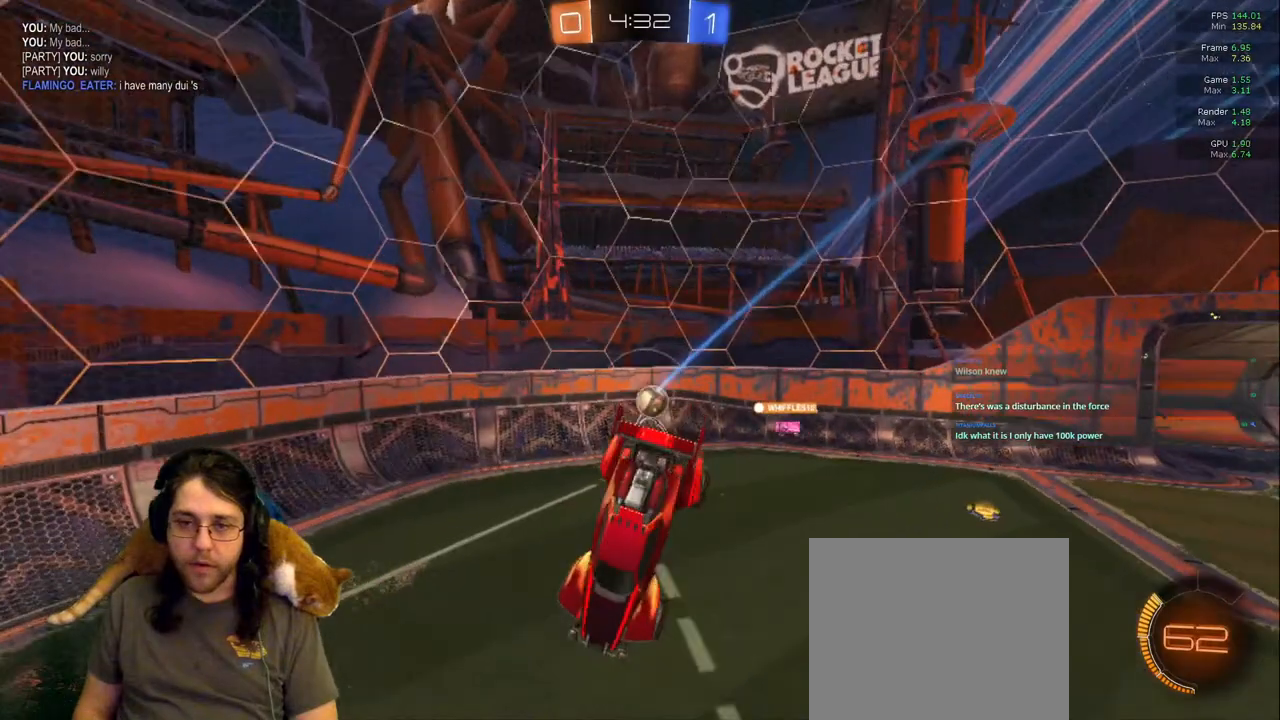
{"buttons": ["L1"], "left_stick": "left", "right_stick": "center", "events": [[17, "R1", "down"], [133, "R1", "up"], [167, "left_stick", "down-right"], [317, "left_stick", "center"], [450, "L1", "down"], [450, "left_stick", "left"]]}
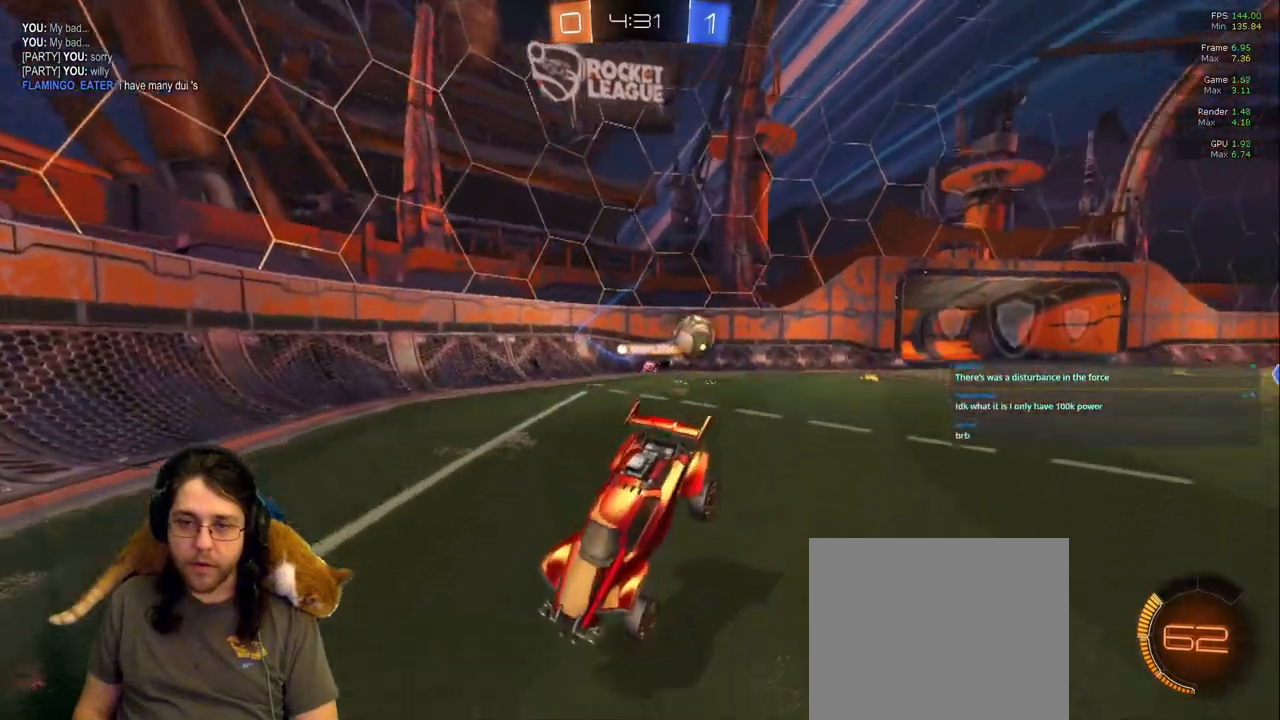
{"buttons": [], "left_stick": "left", "right_stick": "center", "events": [[100, "L1", "up"], [117, "R1", "down"], [250, "R1", "up"]]}
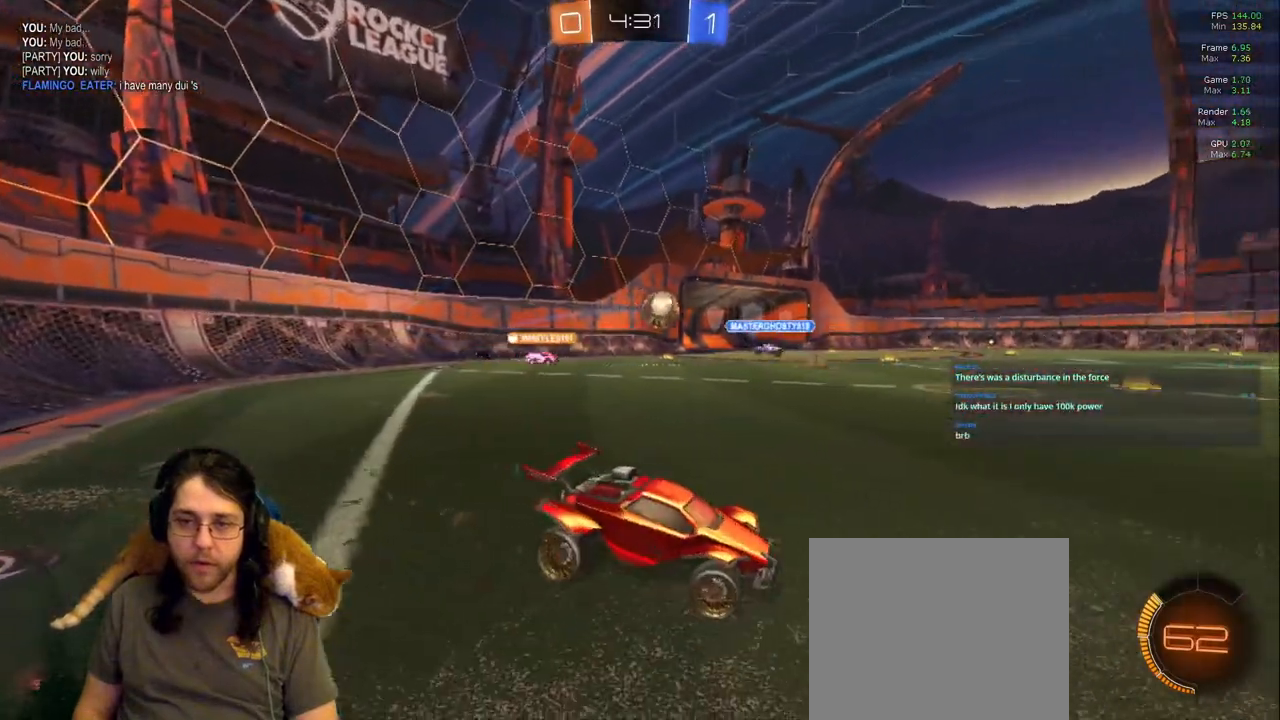
{"buttons": [], "left_stick": "left", "right_stick": "center", "events": []}
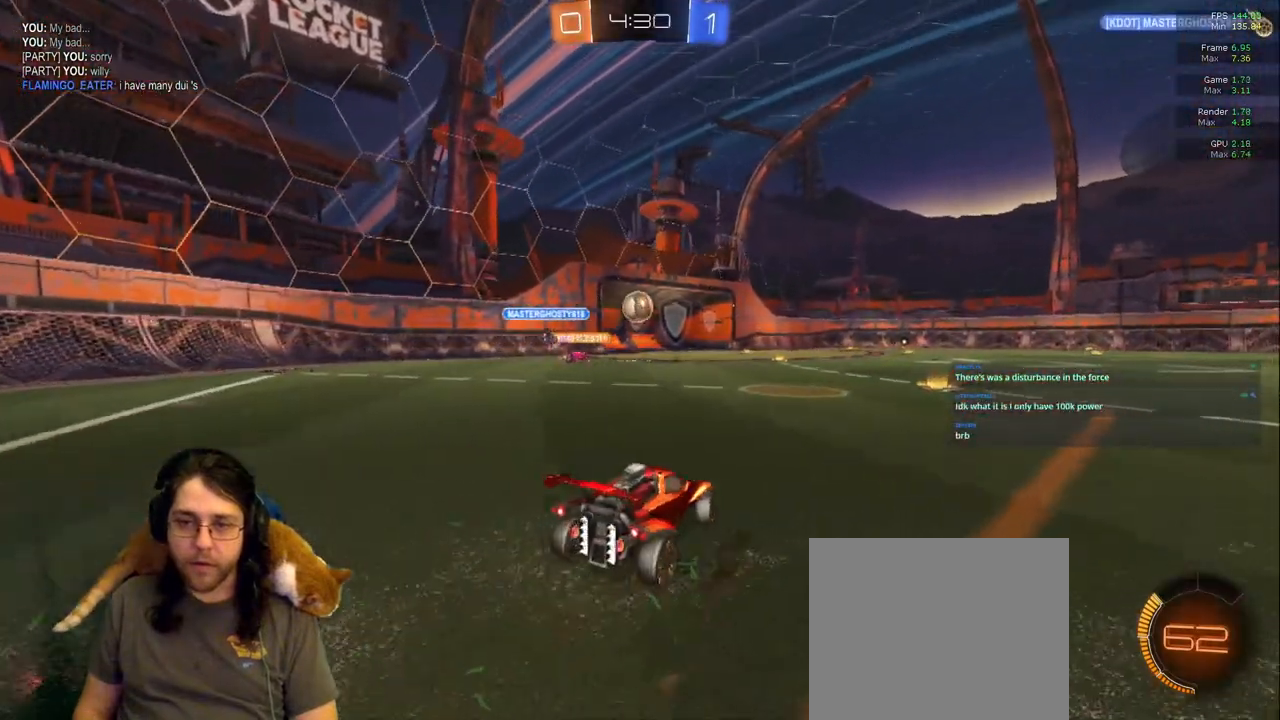
{"buttons": [], "left_stick": "center", "right_stick": "center", "events": [[17, "left_stick", "center"], [200, "left_stick", "left"], [333, "left_stick", "center"]]}